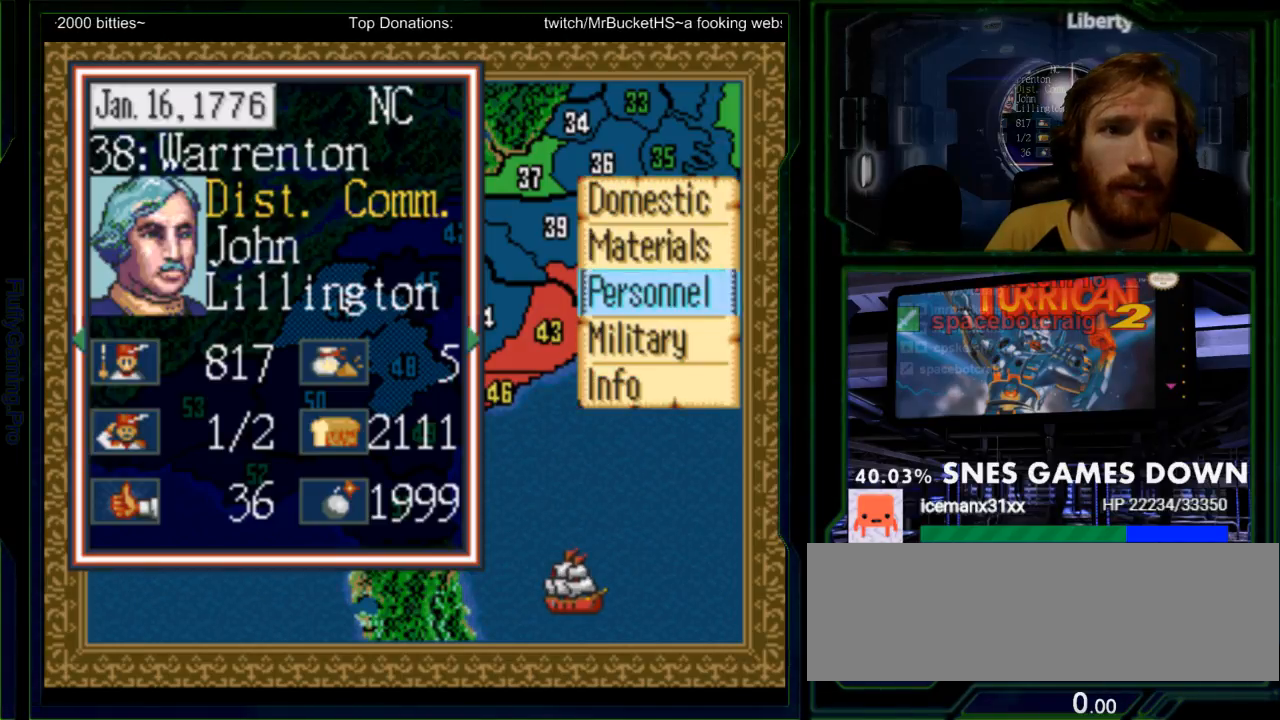
Gameplay with a controller (Nintendo layout); each line is a JSON object with the inputs held at the frame after it (dt_ms = milliseconds from this image to that frame). "events" lists button and stick changes between this image and that frame as [ms after this image, input, new state], when the widget could be followed in between. Not read: L3 R3 SELECT.
{"dt_ms": 500, "buttons": ["A"], "events": [[100, "DPAD_UP", "up"], [250, "DPAD_DOWN", "down"], [350, "DPAD_DOWN", "up"], [450, "A", "down"]]}
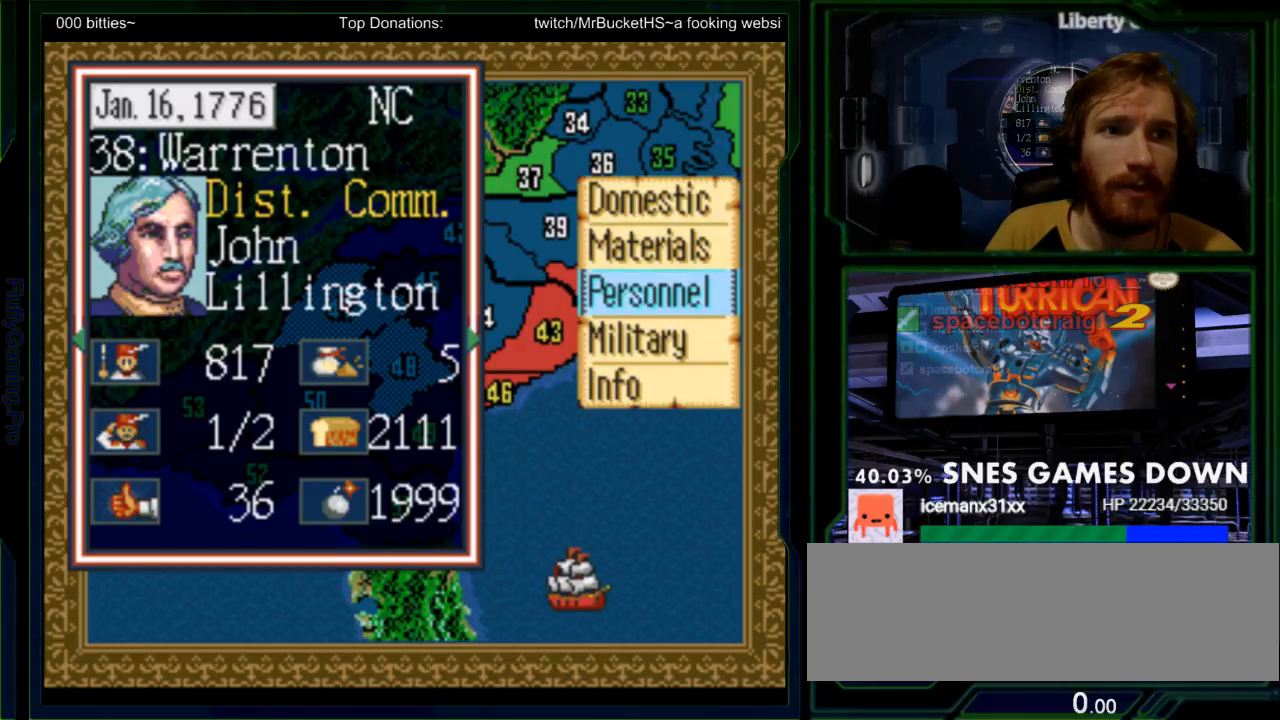
{"dt_ms": 500, "buttons": [], "events": [[67, "A", "up"], [350, "DPAD_DOWN", "down"], [467, "DPAD_DOWN", "up"]]}
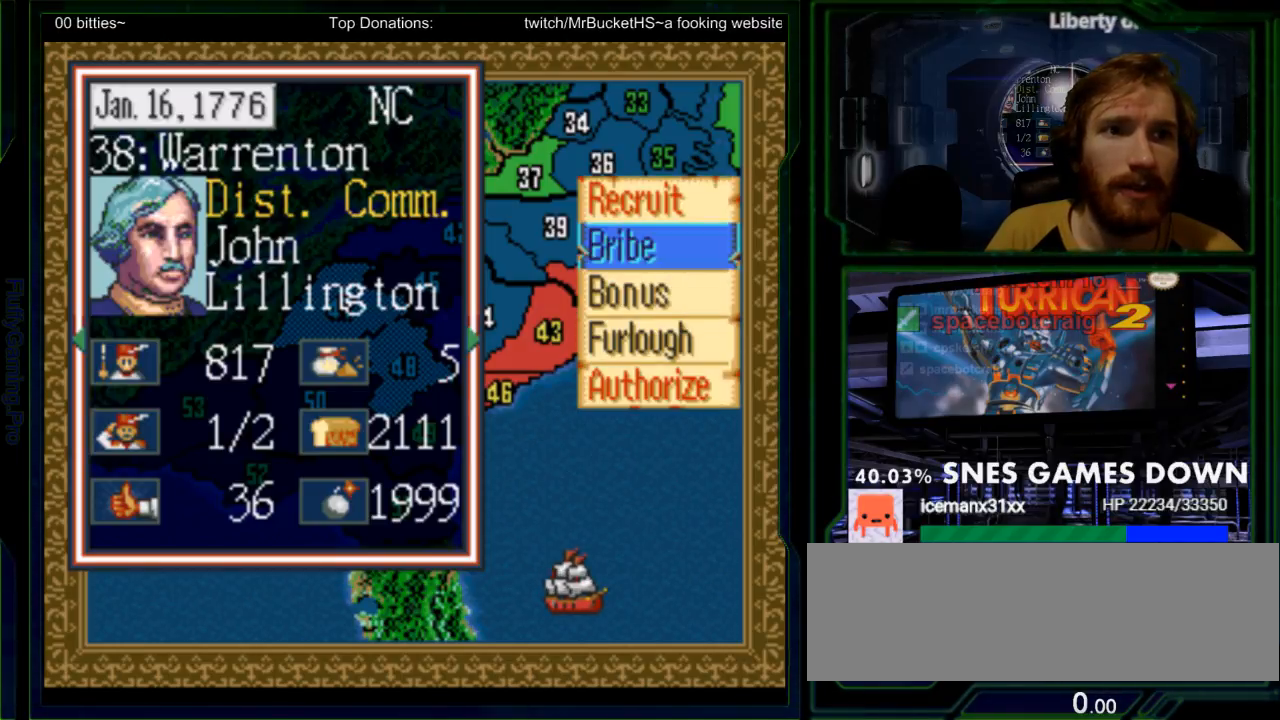
{"dt_ms": 500, "buttons": []}
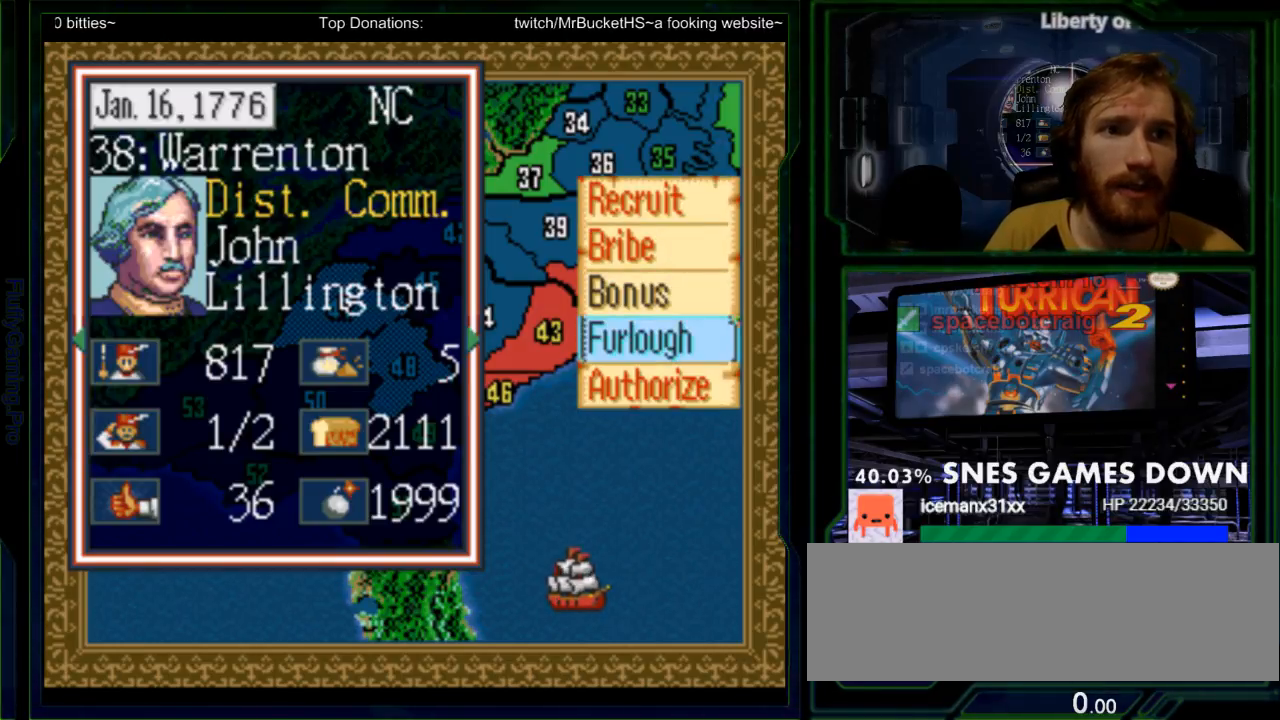
{"dt_ms": 500, "buttons": [], "events": []}
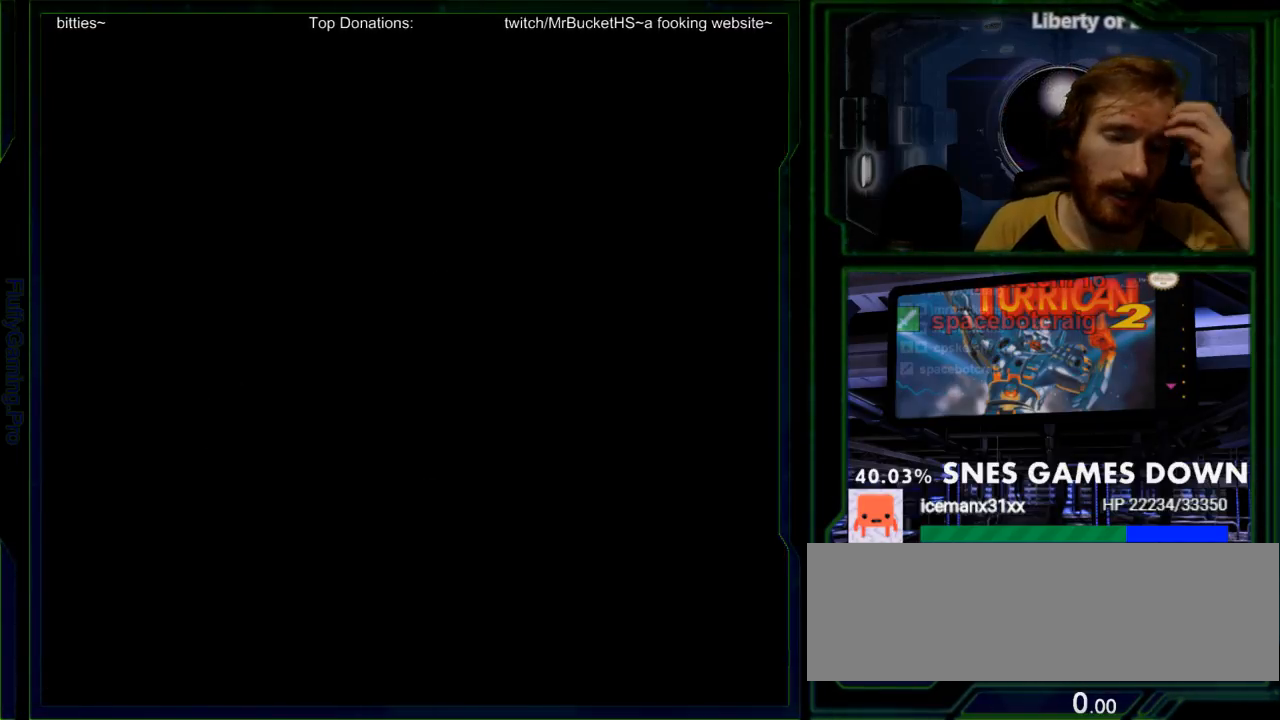
{"dt_ms": 1000, "buttons": []}
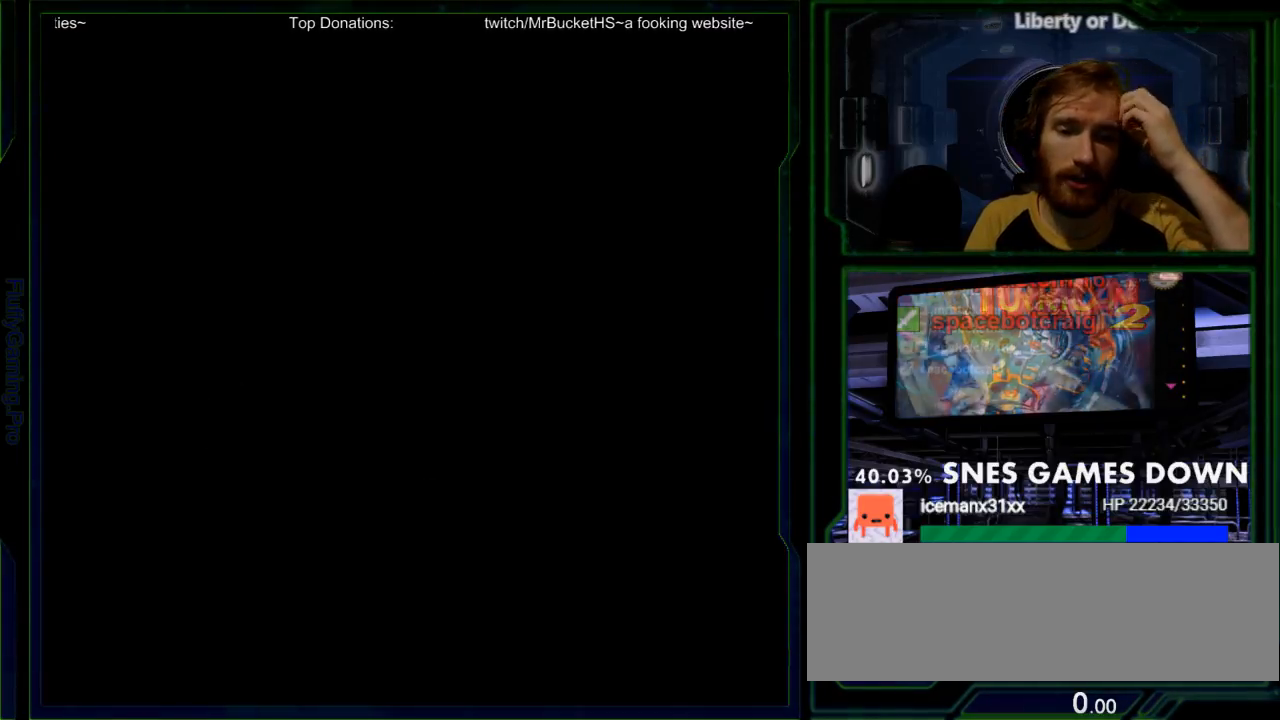
{"dt_ms": 500, "buttons": [], "events": []}
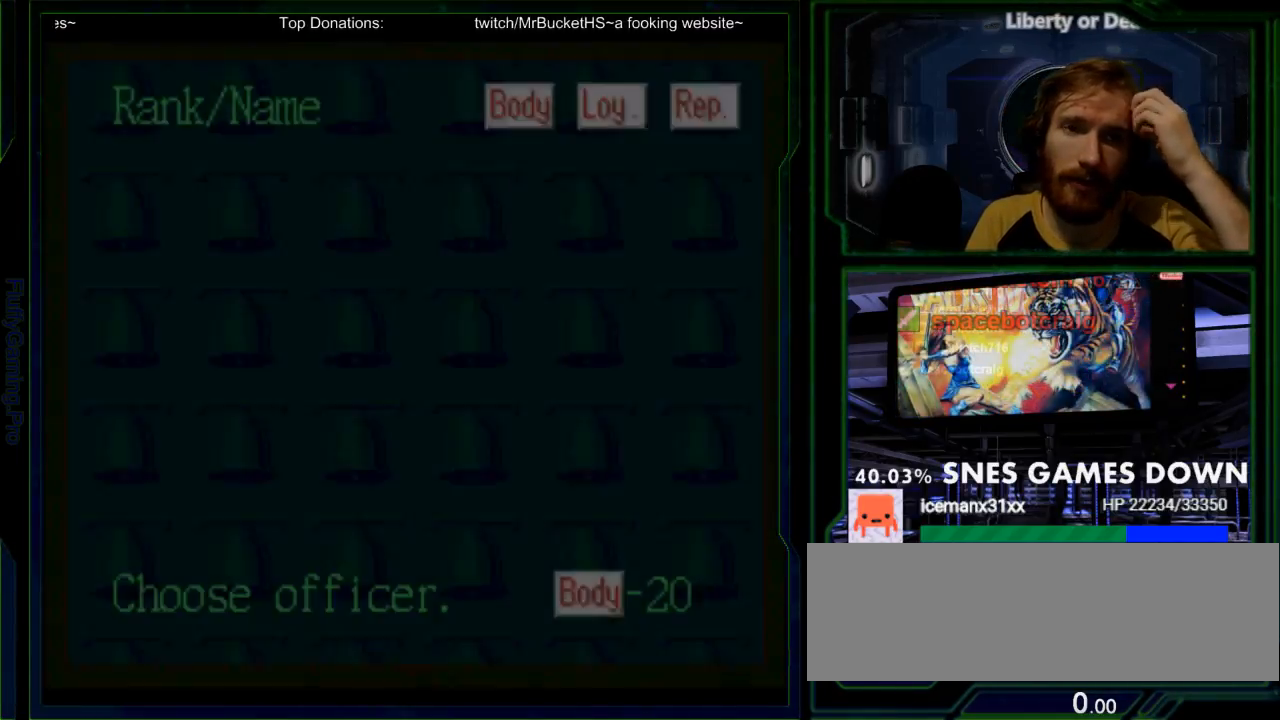
{"dt_ms": 500, "buttons": [], "events": []}
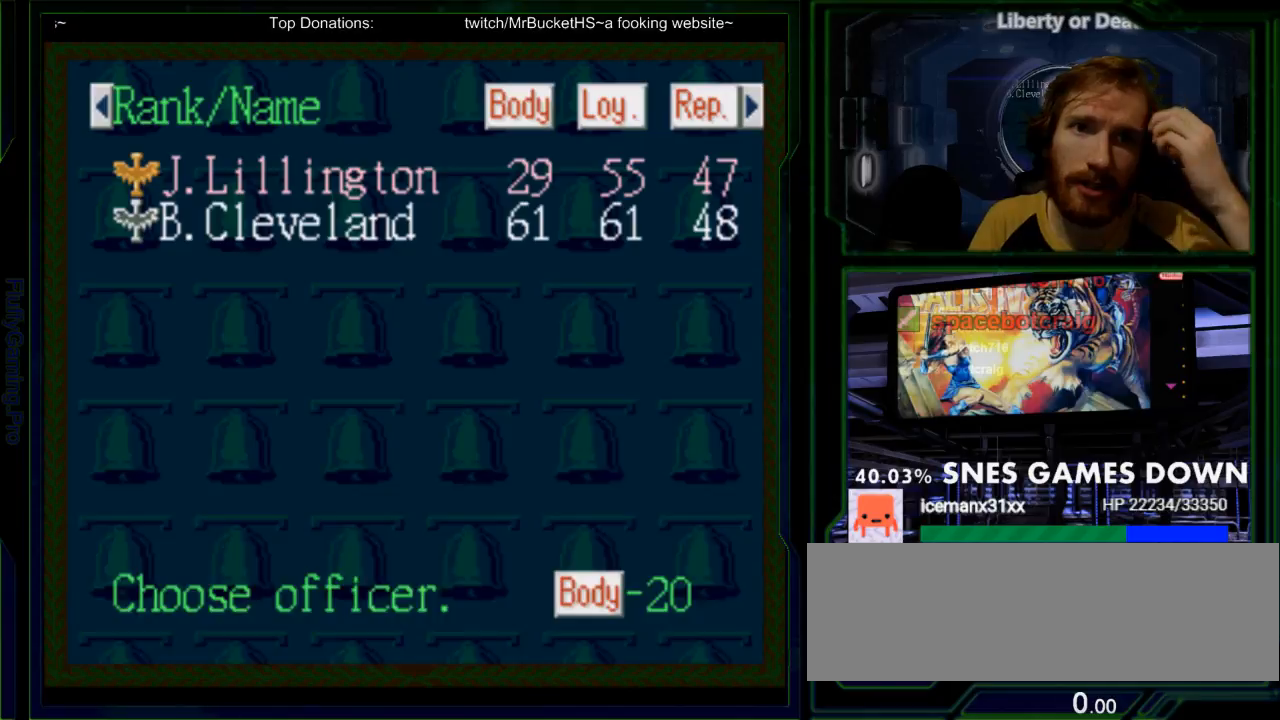
{"dt_ms": 500, "buttons": [], "events": [[283, "DPAD_DOWN", "down"], [367, "DPAD_DOWN", "up"]]}
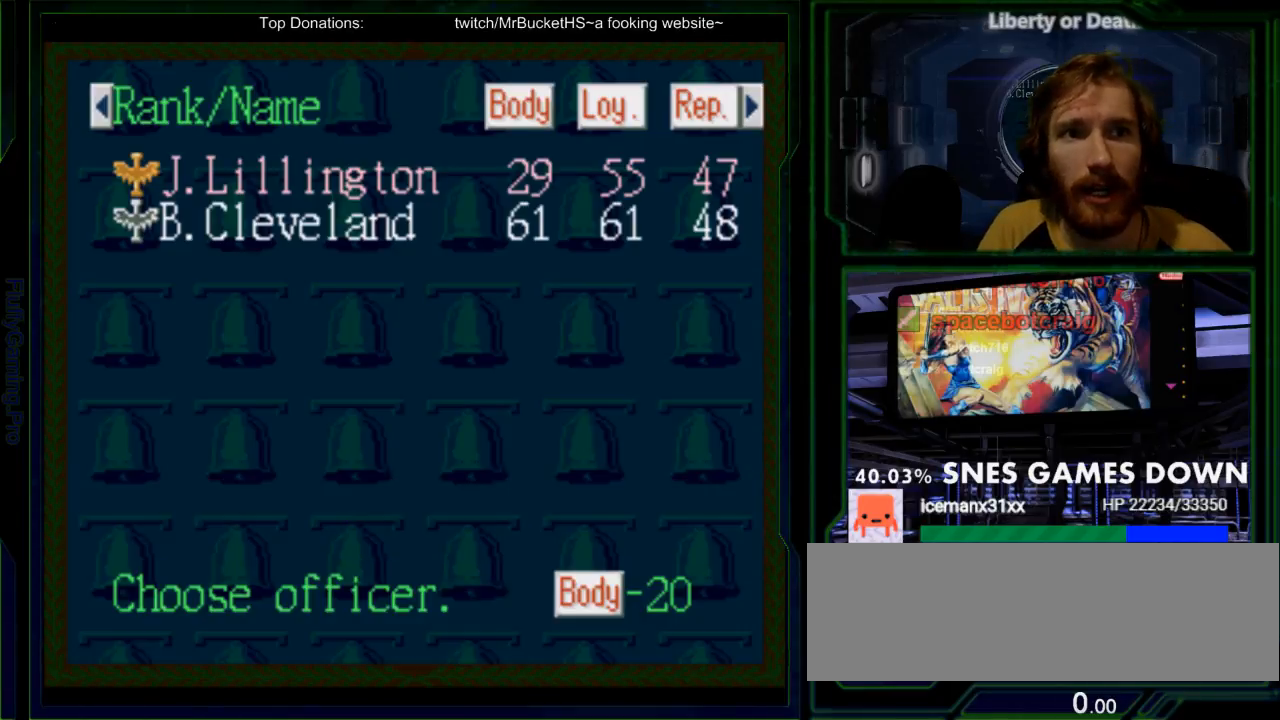
{"dt_ms": 500, "buttons": ["DPAD_DOWN"], "events": [[17, "DPAD_DOWN", "down"], [133, "DPAD_DOWN", "up"], [200, "DPAD_DOWN", "down"], [333, "DPAD_DOWN", "up"], [500, "DPAD_DOWN", "down"]]}
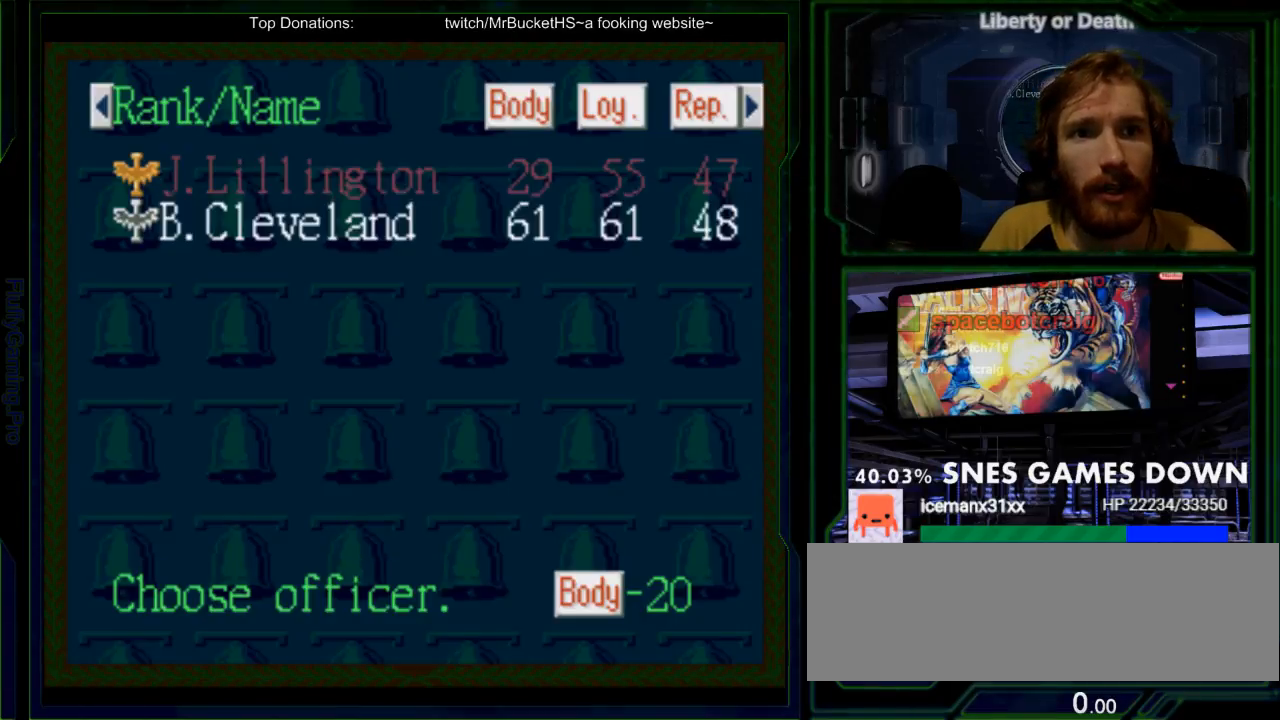
{"dt_ms": 500, "buttons": ["START"], "events": [[100, "DPAD_DOWN", "up"], [300, "DPAD_UP", "down"], [433, "DPAD_UP", "up"], [467, "START", "down"]]}